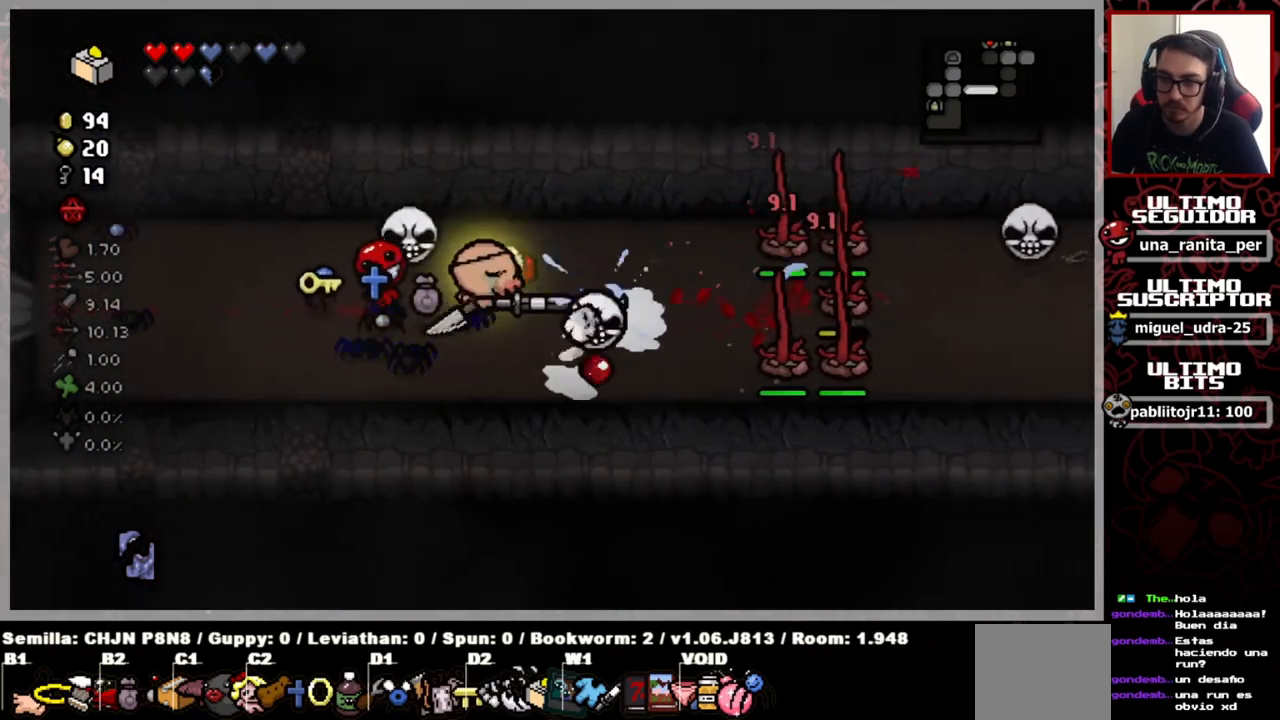
Gameplay with a controller (Xbox layout); each line is a JSON object with the inputs held at the frame after it. "events" lists button and stick changes between this image and that frame as [ms after this image, input, new state], when the widget could be followed in between. Not read: START.
{"buttons": [], "left_stick": "down-right", "right_stick": "right", "events": [[151, "left_stick", "right"], [468, "left_stick", "down-right"]]}
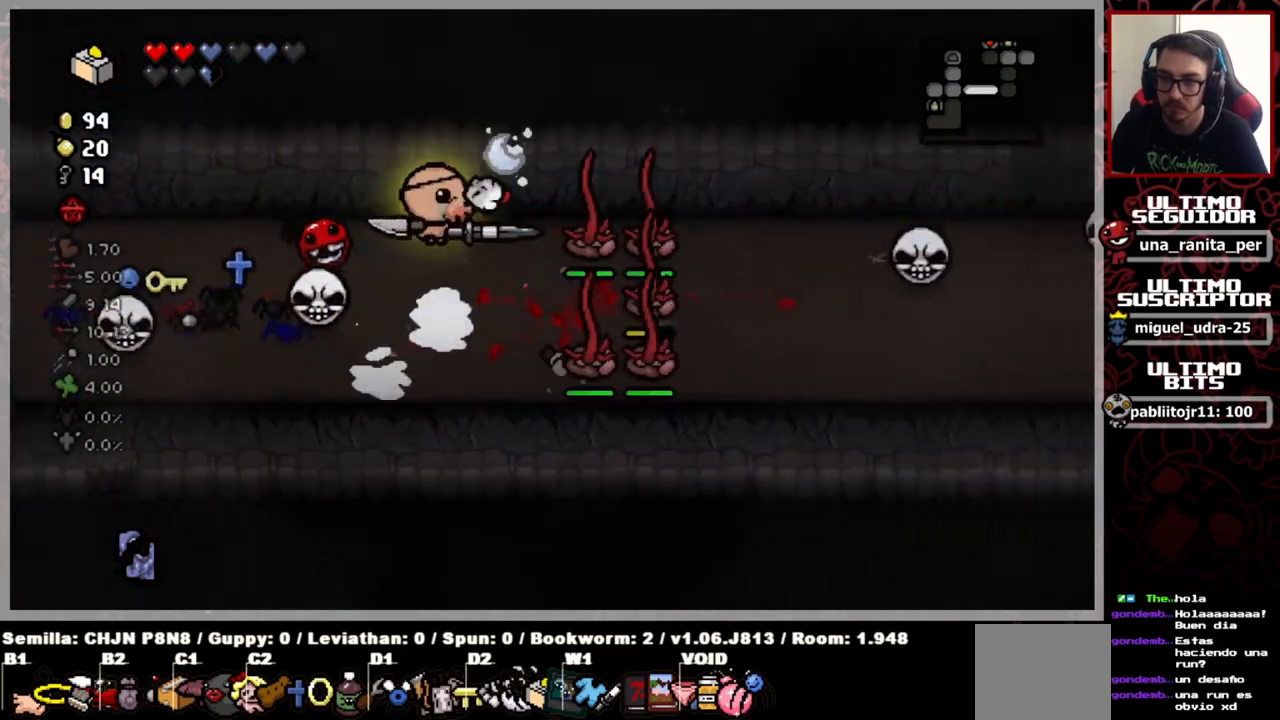
{"buttons": [], "left_stick": "right", "right_stick": "right", "events": [[133, "left_stick", "center"], [334, "left_stick", "right"]]}
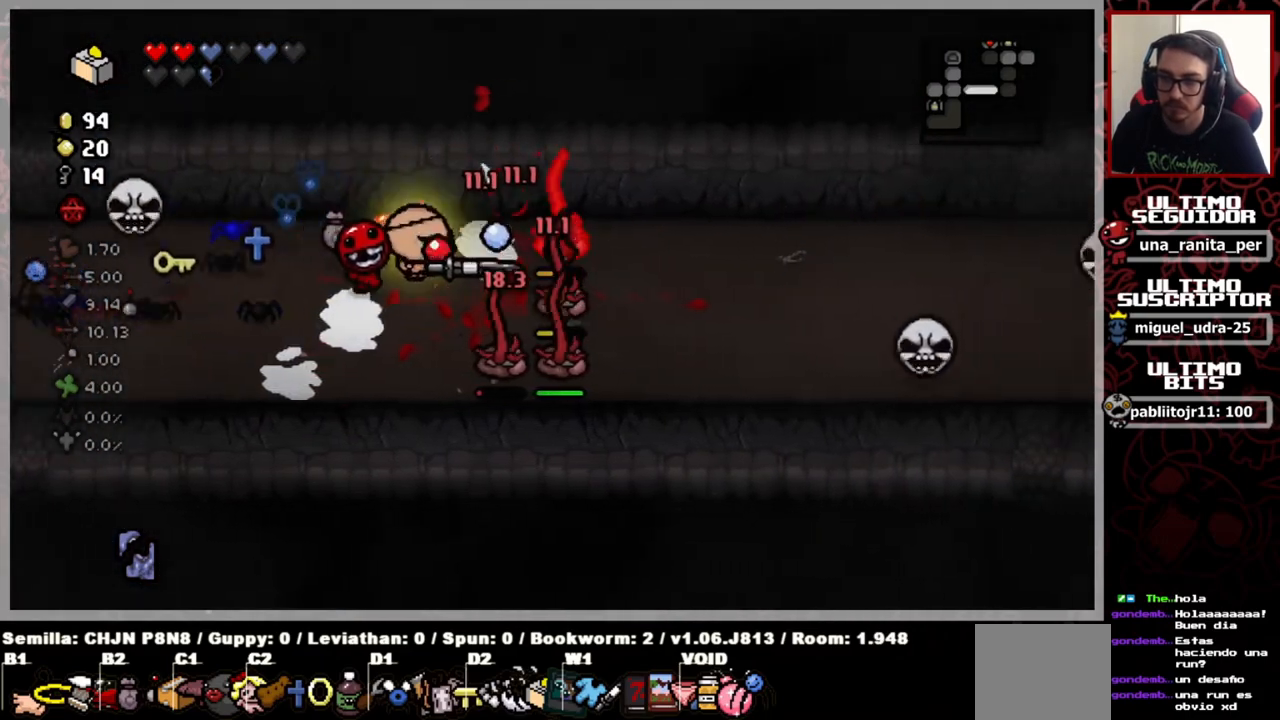
{"buttons": [], "left_stick": "center", "right_stick": "right", "events": [[34, "left_stick", "center"], [101, "left_stick", "down"], [267, "left_stick", "center"]]}
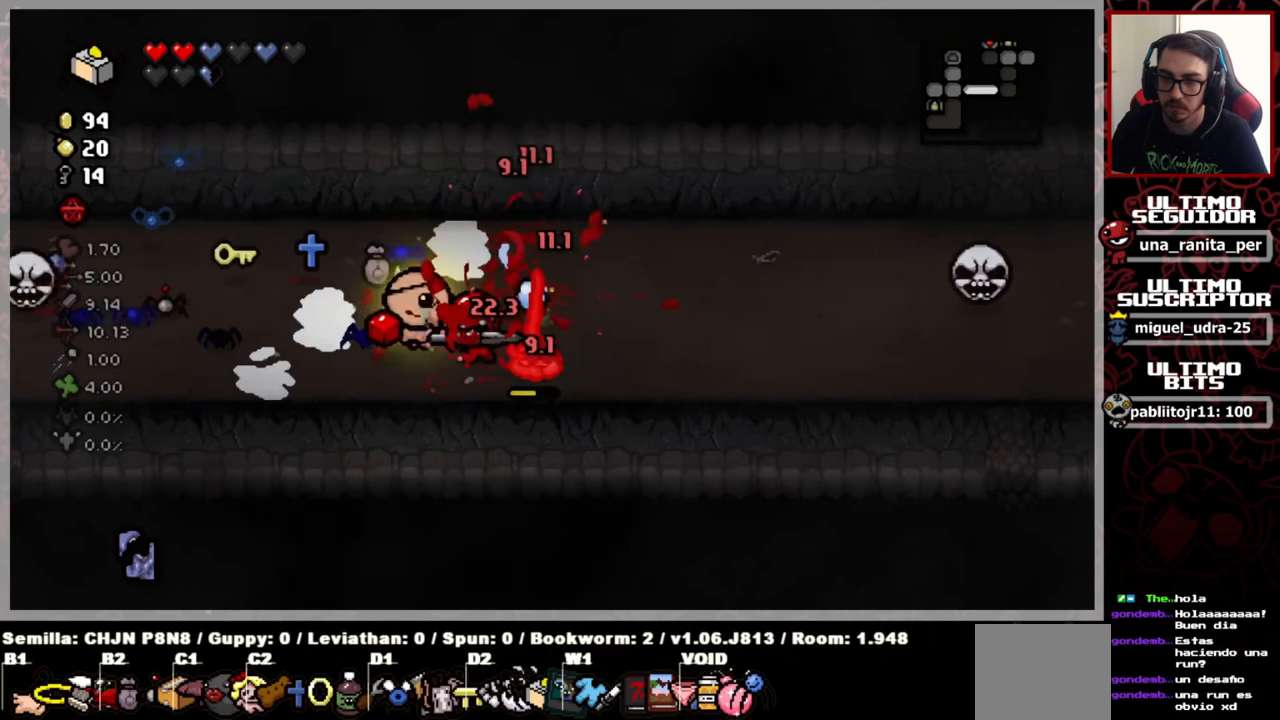
{"buttons": [], "left_stick": "center", "right_stick": "right", "events": [[50, "left_stick", "up"], [300, "left_stick", "center"]]}
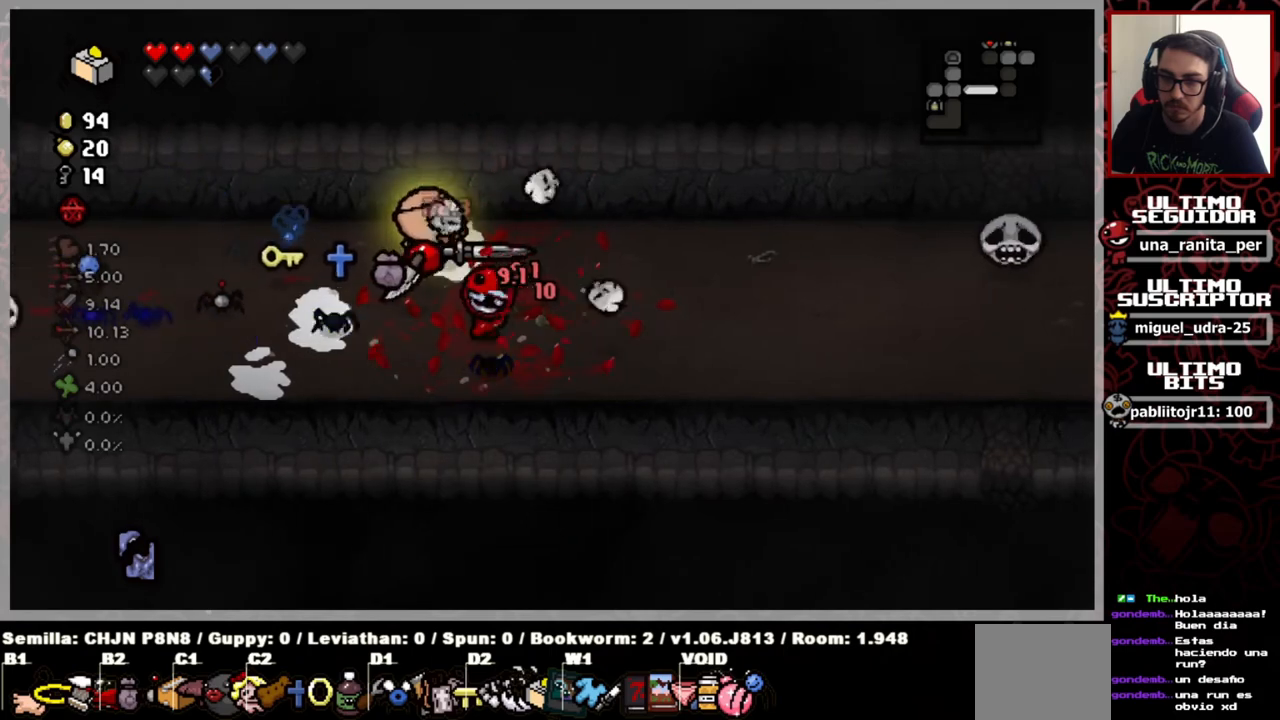
{"buttons": [], "left_stick": "center", "right_stick": "center", "events": [[301, "right_stick", "center"]]}
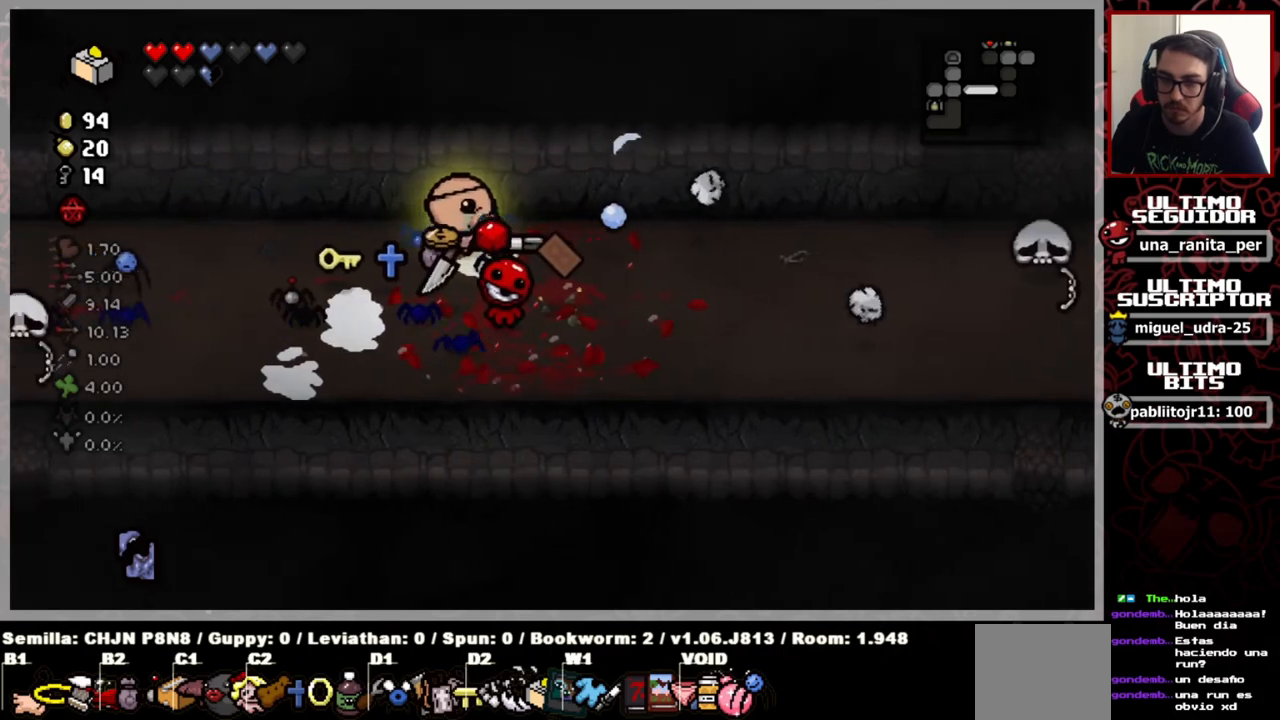
{"buttons": [], "left_stick": "down-left", "right_stick": "center", "events": [[83, "left_stick", "down-right"], [217, "left_stick", "center"], [300, "left_stick", "down-left"]]}
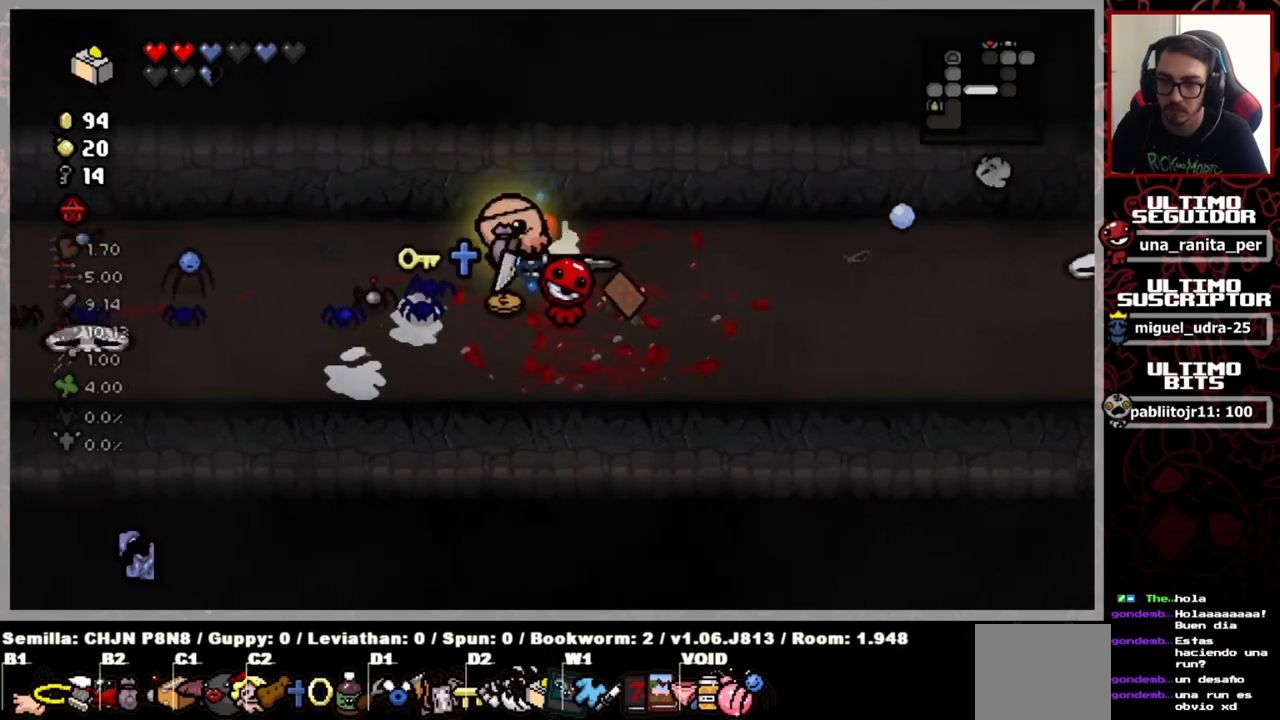
{"buttons": [], "left_stick": "center", "right_stick": "center", "events": [[34, "left_stick", "down-right"], [184, "left_stick", "right"], [401, "left_stick", "center"]]}
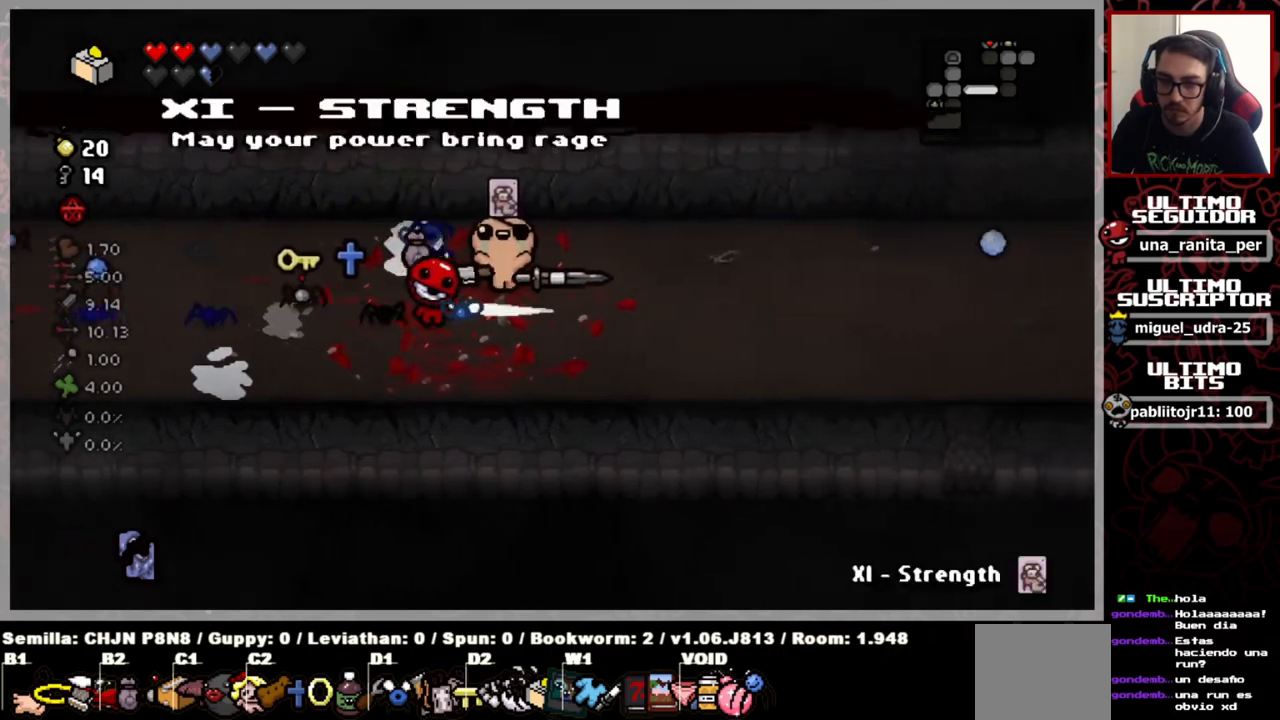
{"buttons": [], "left_stick": "center", "right_stick": "center", "events": [[117, "left_stick", "right"], [500, "left_stick", "center"]]}
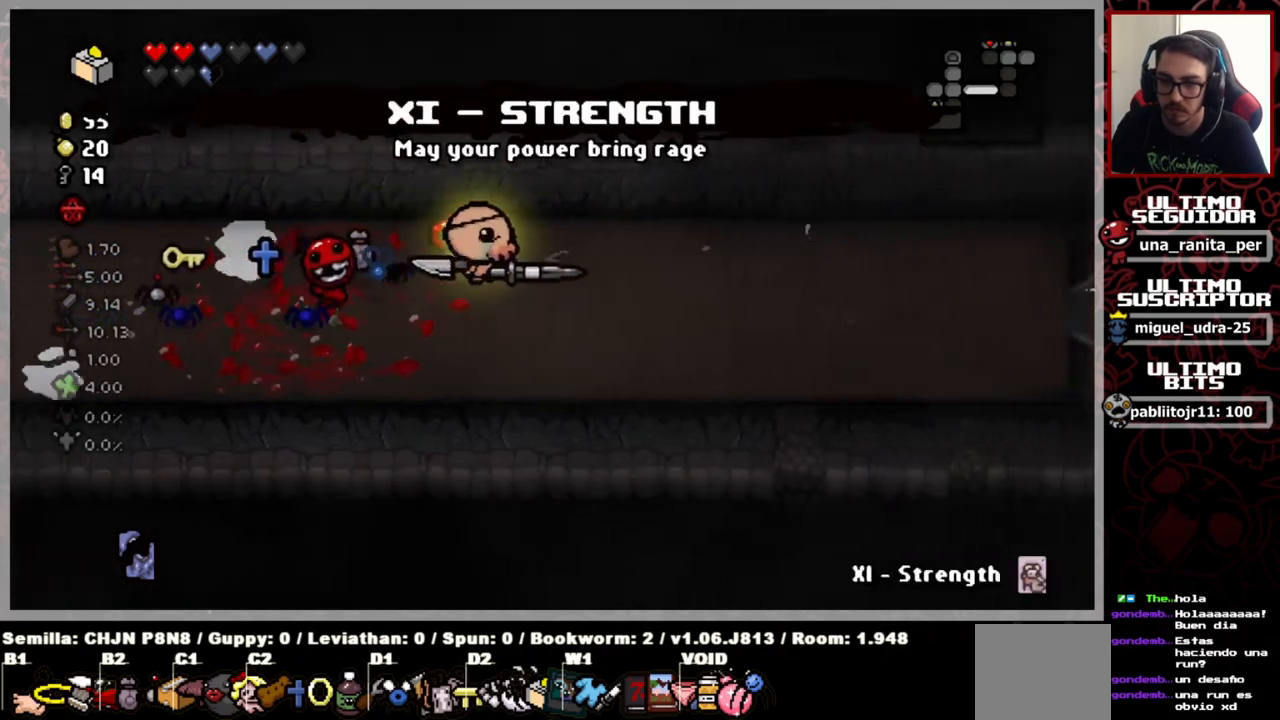
{"buttons": [], "left_stick": "right", "right_stick": "center", "events": [[67, "left_stick", "right"]]}
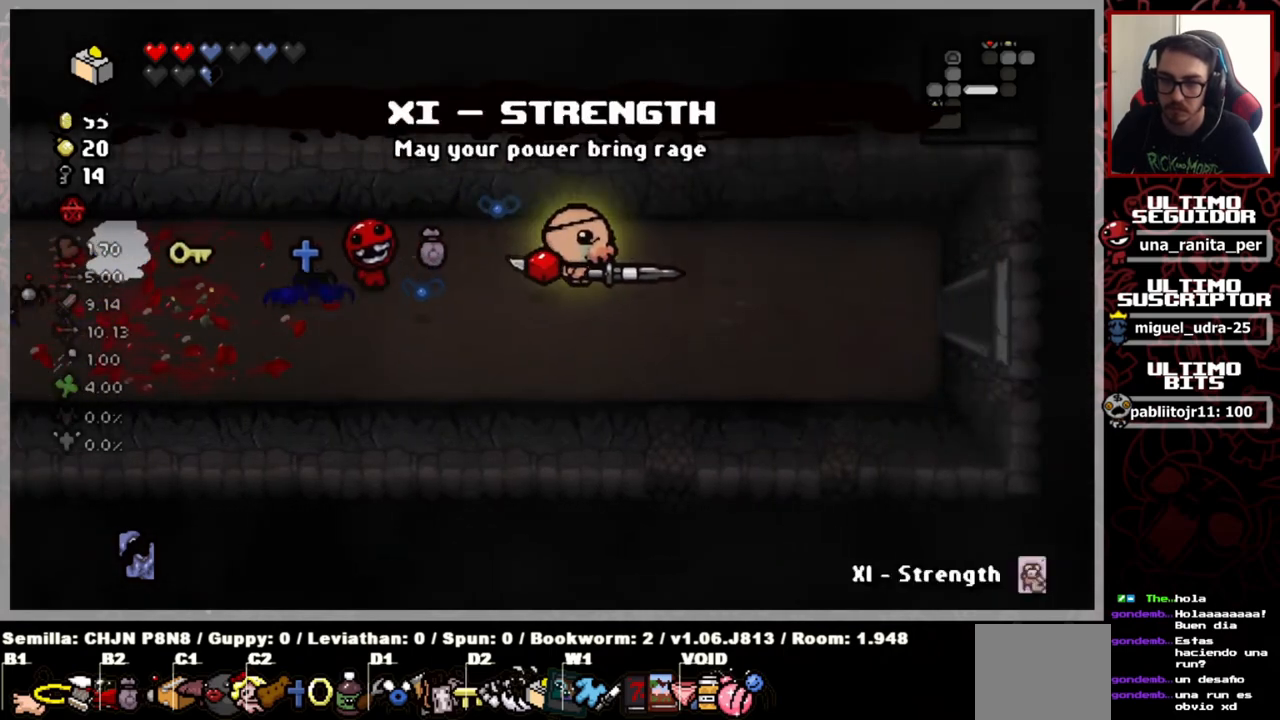
{"buttons": [], "left_stick": "right", "right_stick": "center", "events": []}
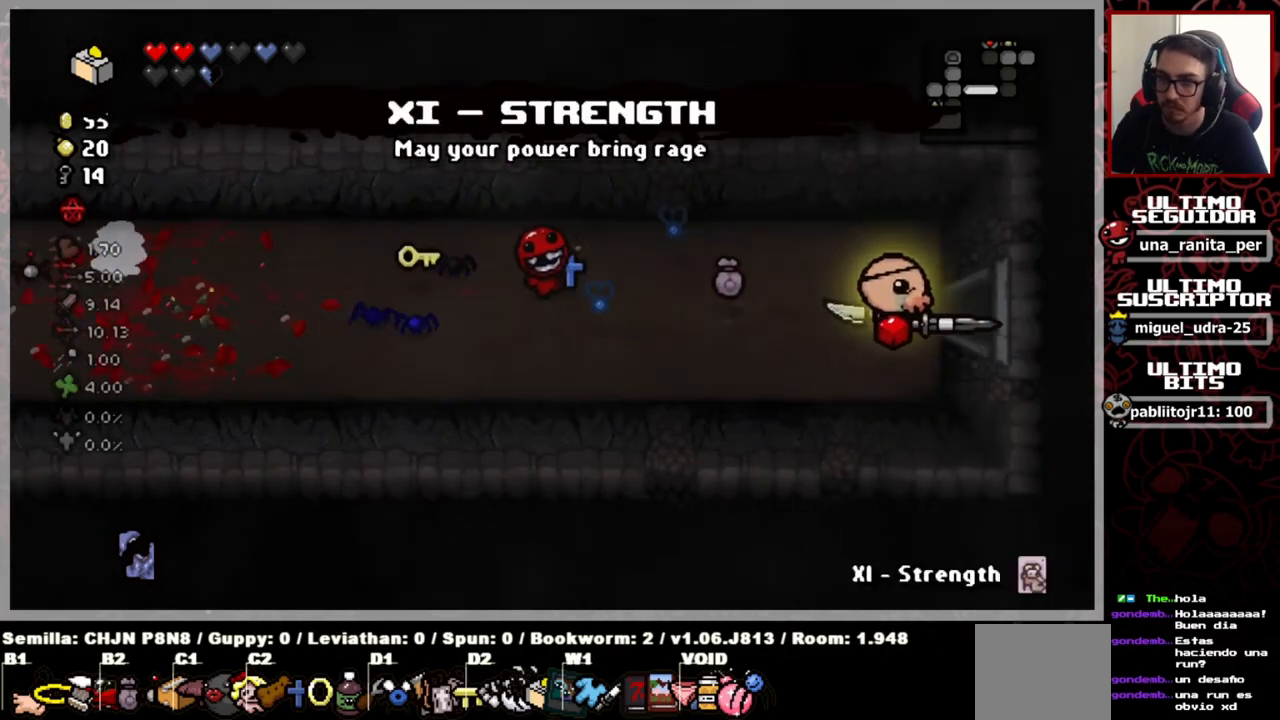
{"buttons": [], "left_stick": "center", "right_stick": "center", "events": [[418, "left_stick", "center"]]}
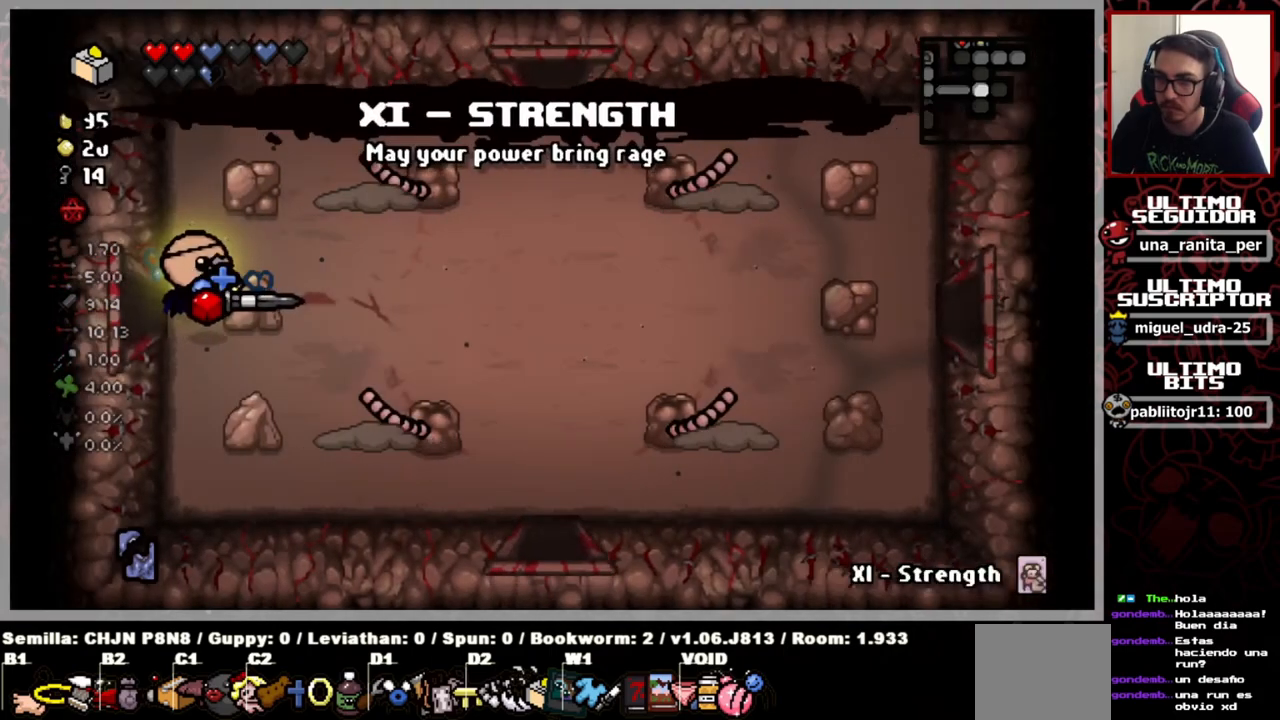
{"buttons": [], "left_stick": "right", "right_stick": "up", "events": [[150, "left_stick", "right"], [417, "right_stick", "up"]]}
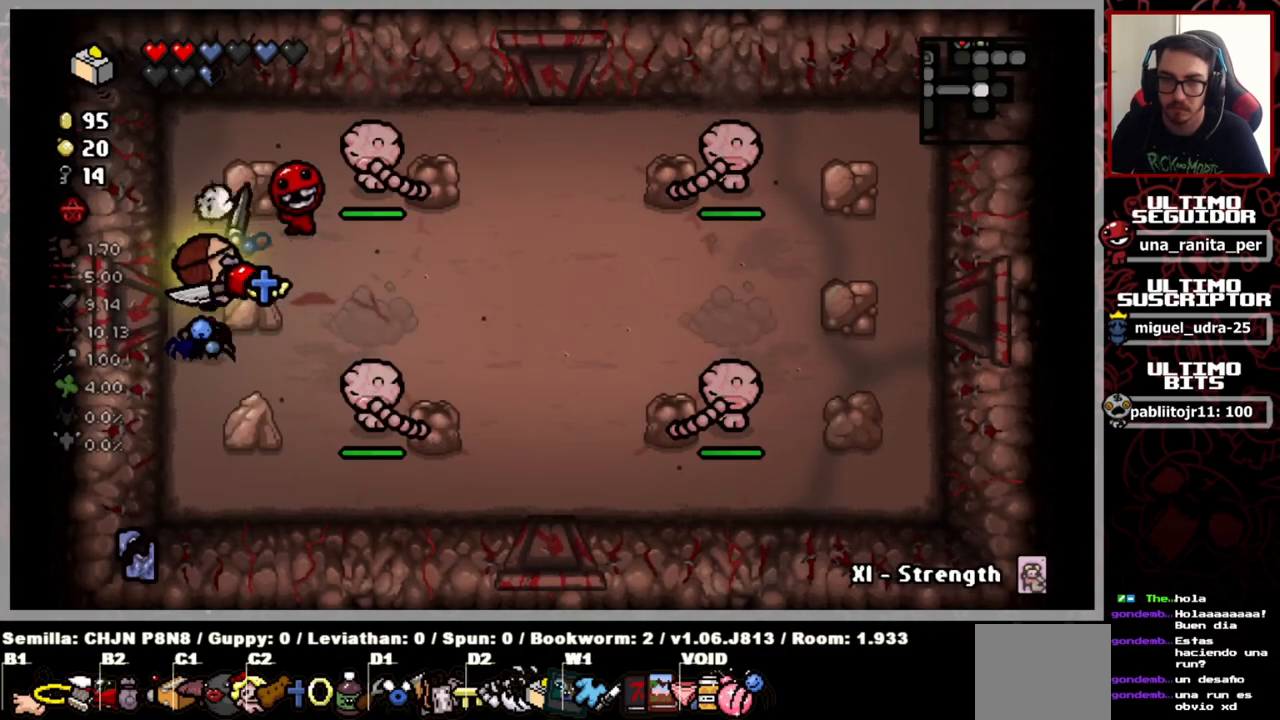
{"buttons": [], "left_stick": "center", "right_stick": "up", "events": [[117, "left_stick", "center"], [201, "left_stick", "down-right"], [267, "left_stick", "down"], [417, "left_stick", "center"]]}
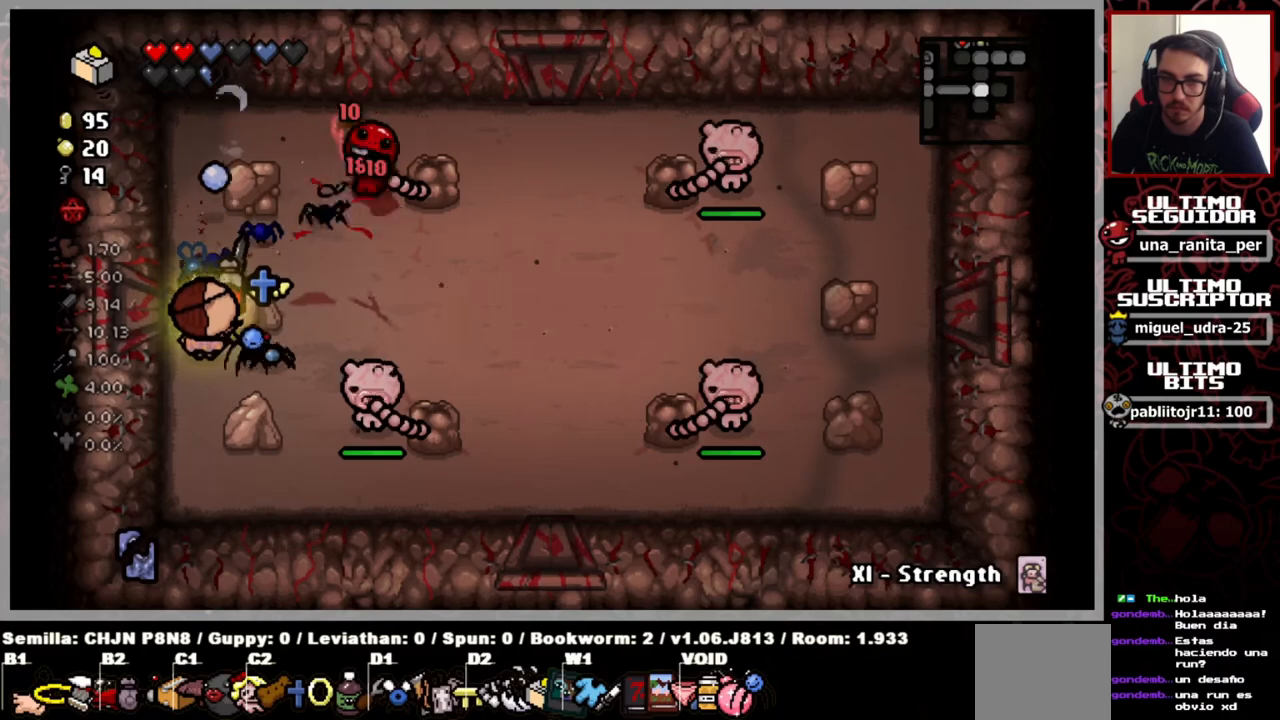
{"buttons": [], "left_stick": "down-right", "right_stick": "up", "events": [[50, "left_stick", "up-right"], [117, "left_stick", "up"], [417, "left_stick", "right"], [484, "left_stick", "down-right"]]}
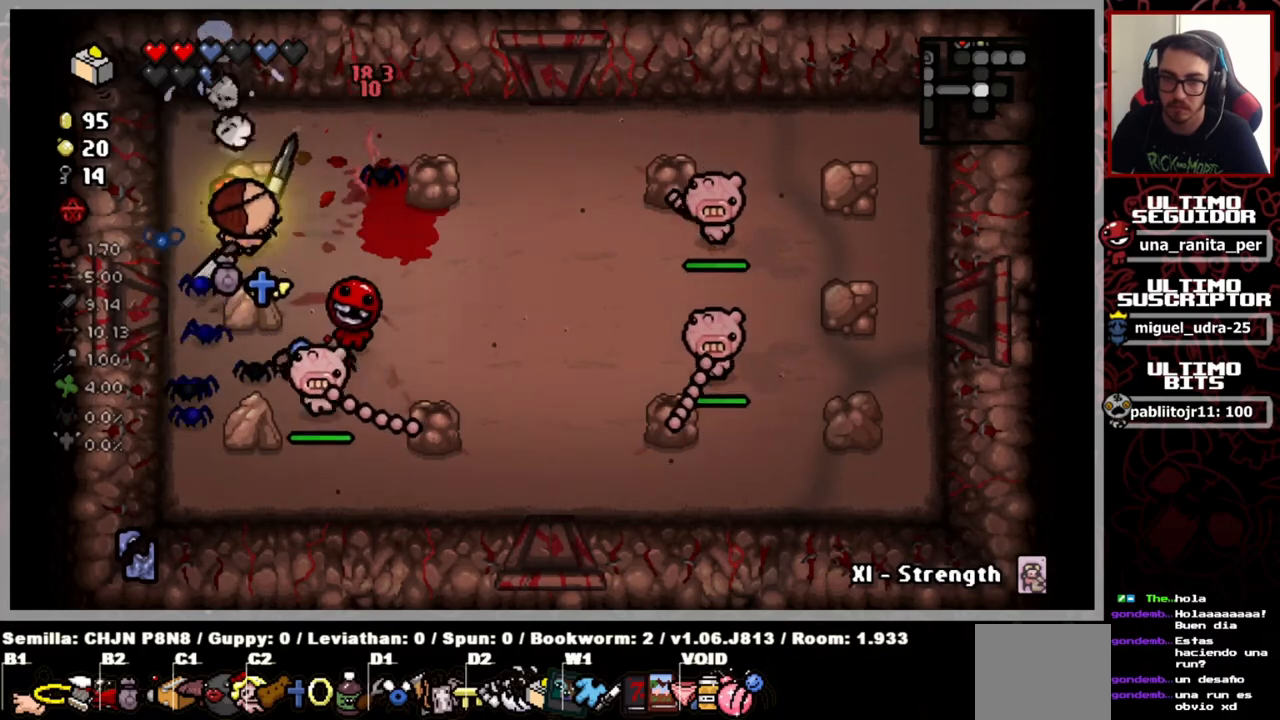
{"buttons": [], "left_stick": "right", "right_stick": "down-right", "events": [[101, "left_stick", "right"], [101, "right_stick", "down"], [434, "right_stick", "down-right"]]}
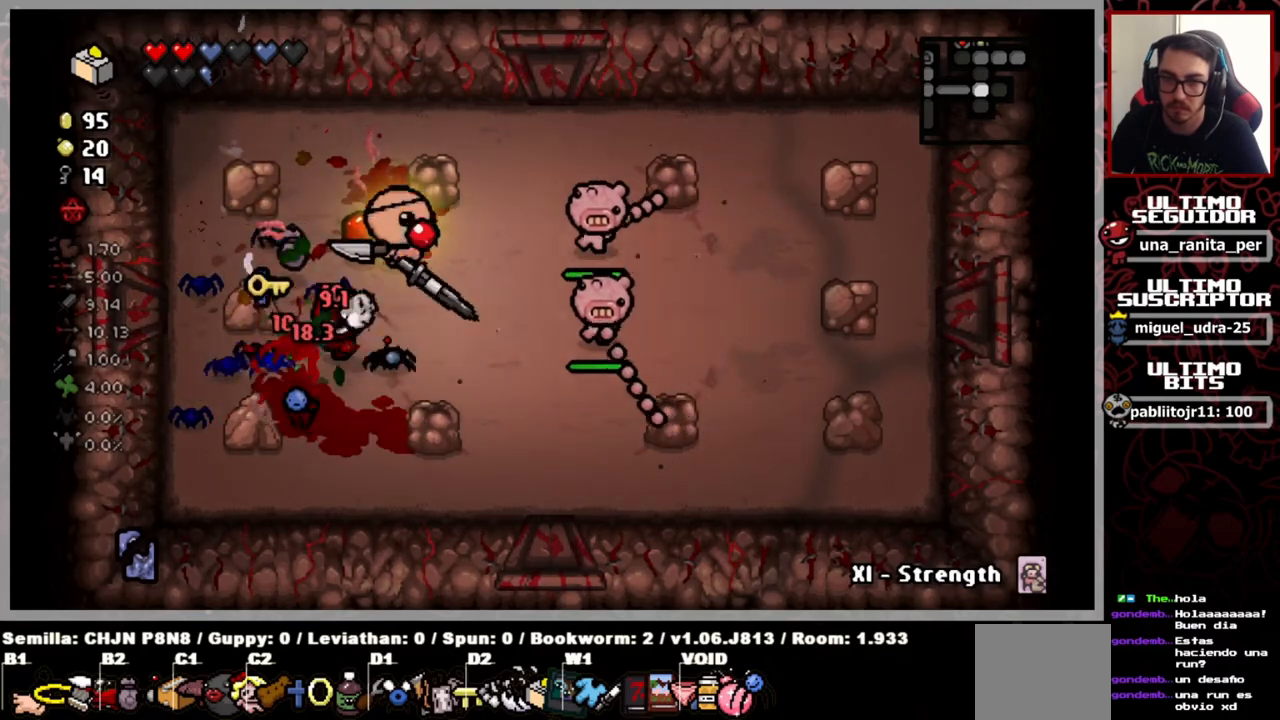
{"buttons": [], "left_stick": "down-left", "right_stick": "right", "events": [[67, "right_stick", "right"], [133, "left_stick", "center"], [284, "left_stick", "down-left"]]}
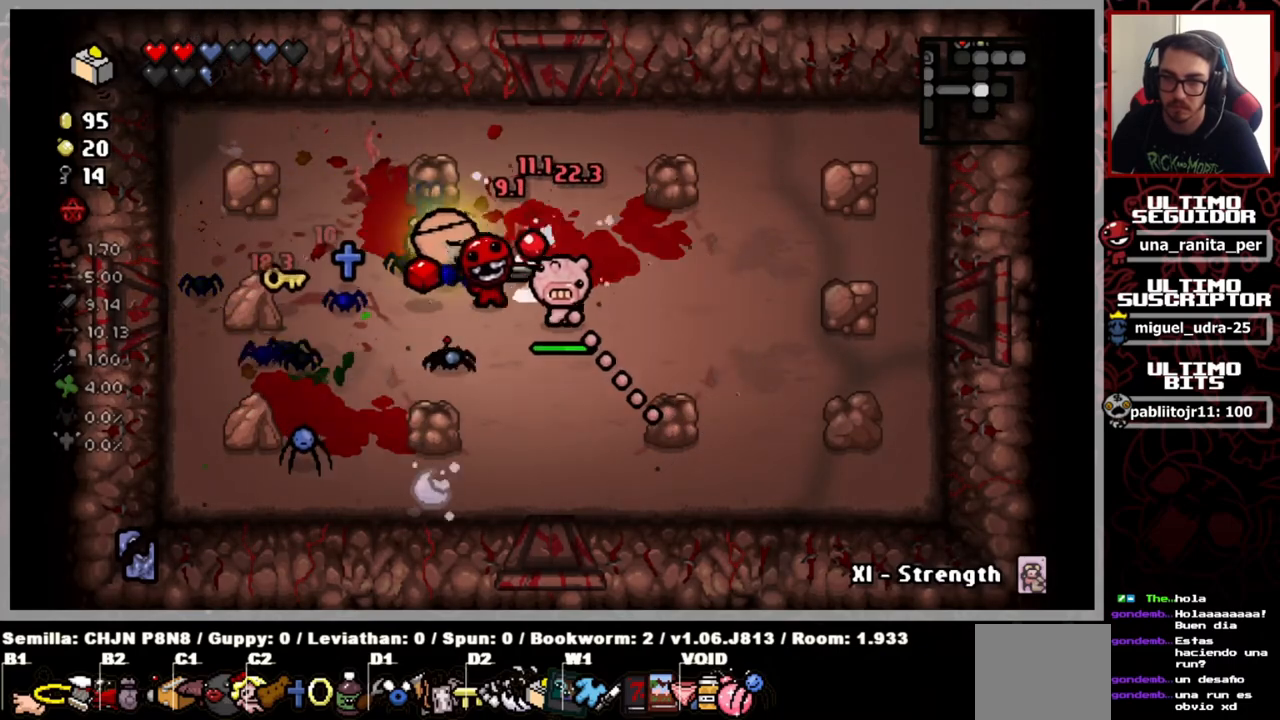
{"buttons": [], "left_stick": "center", "right_stick": "right", "events": [[50, "left_stick", "down-right"], [167, "left_stick", "right"], [284, "left_stick", "center"]]}
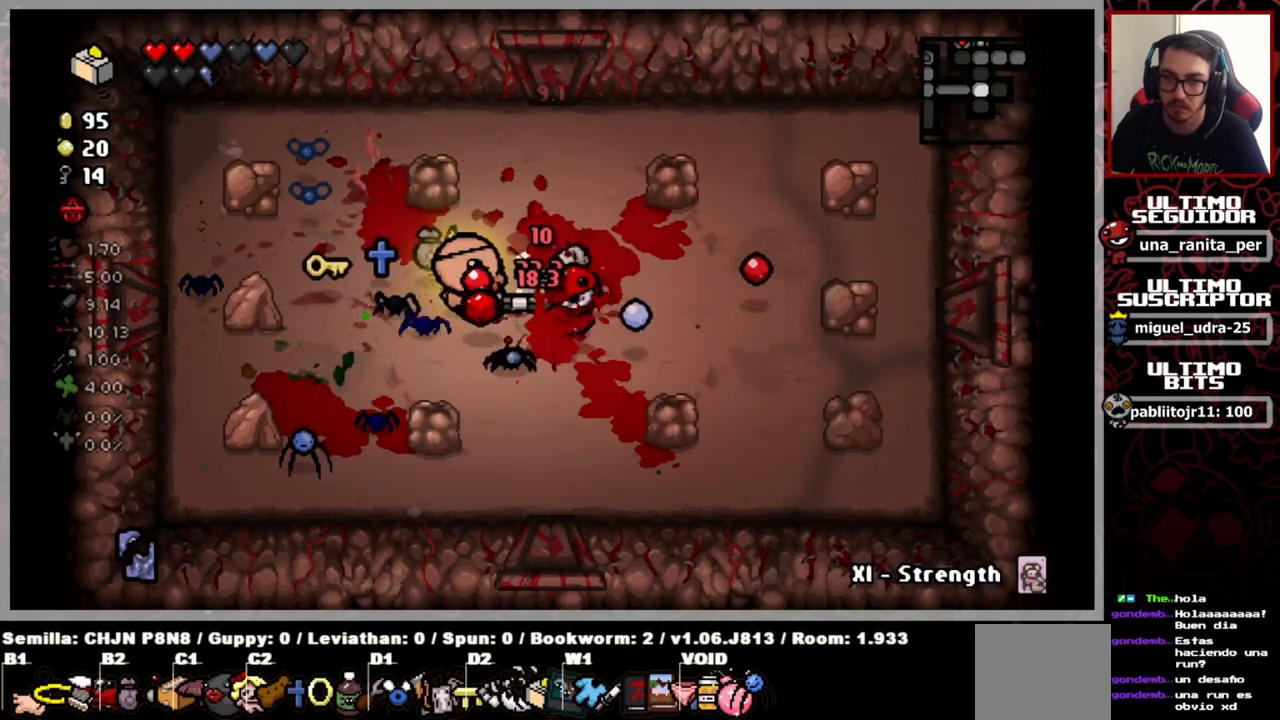
{"buttons": [], "left_stick": "center", "right_stick": "center", "events": [[183, "left_stick", "left"], [284, "right_stick", "center"], [417, "left_stick", "center"]]}
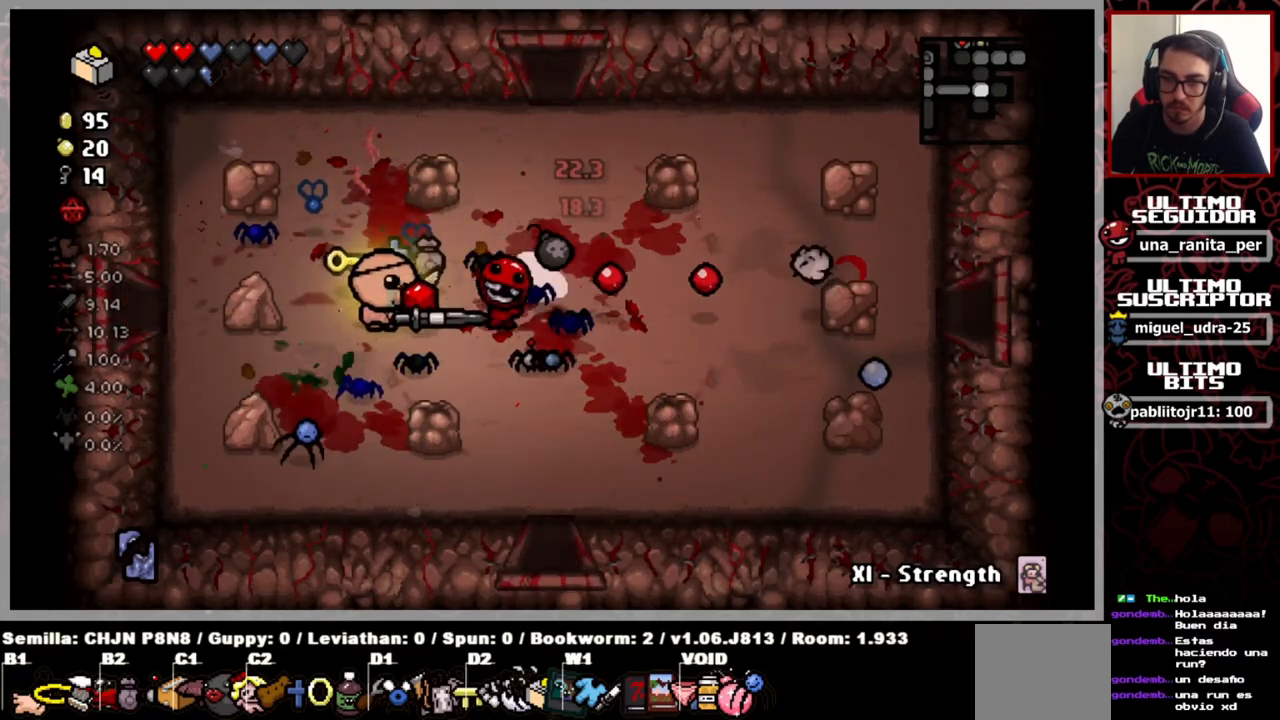
{"buttons": [], "left_stick": "right", "right_stick": "center", "events": [[217, "left_stick", "right"]]}
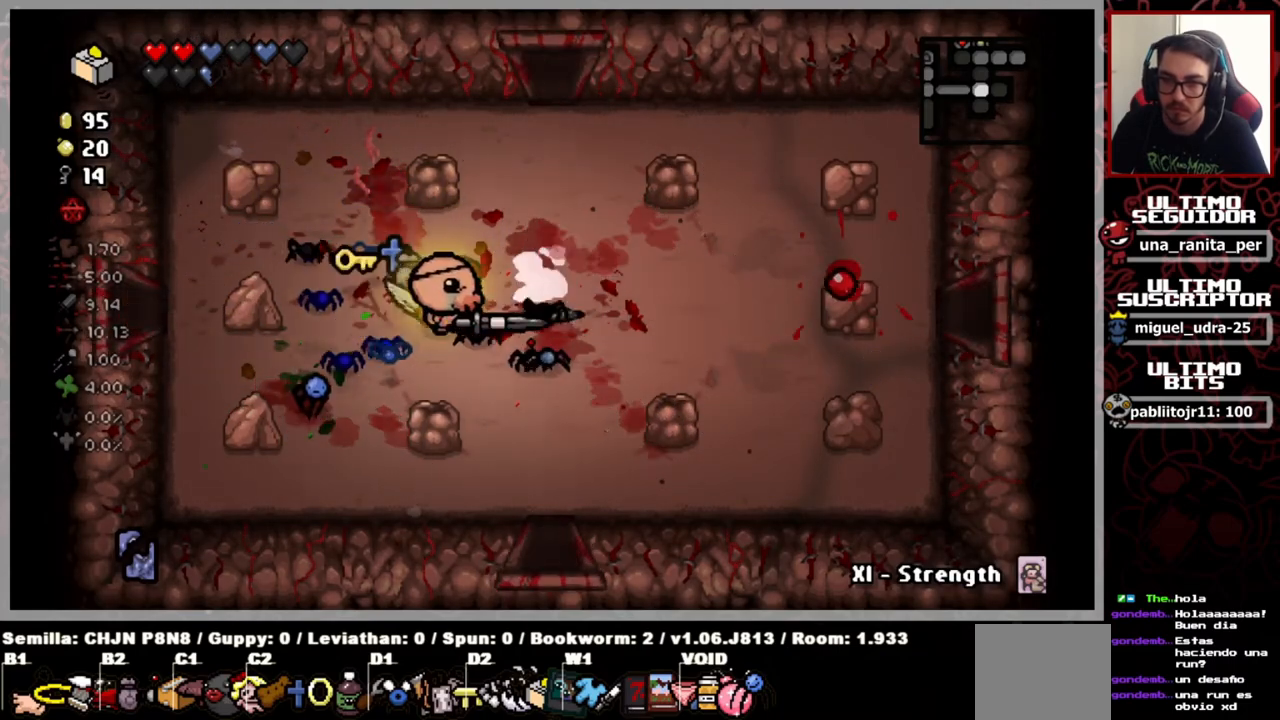
{"buttons": [], "left_stick": "down", "right_stick": "center", "events": [[250, "left_stick", "down-left"], [484, "left_stick", "down"]]}
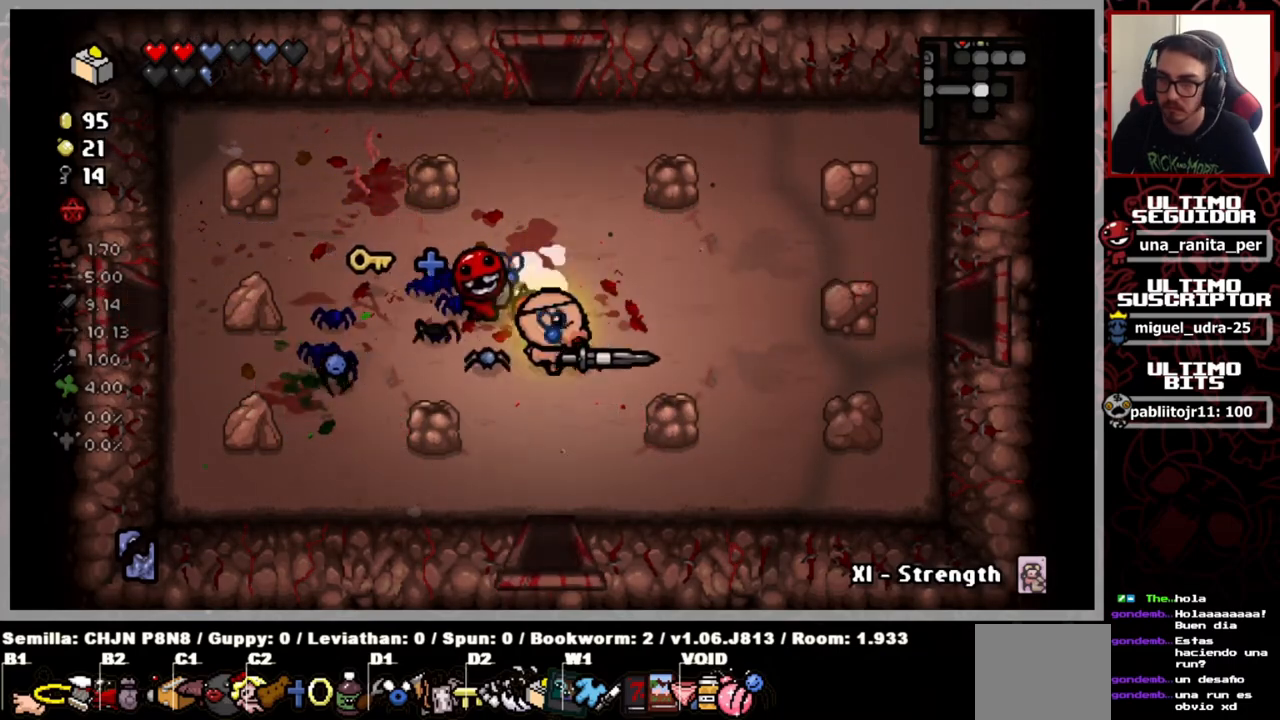
{"buttons": [], "left_stick": "down", "right_stick": "center", "events": []}
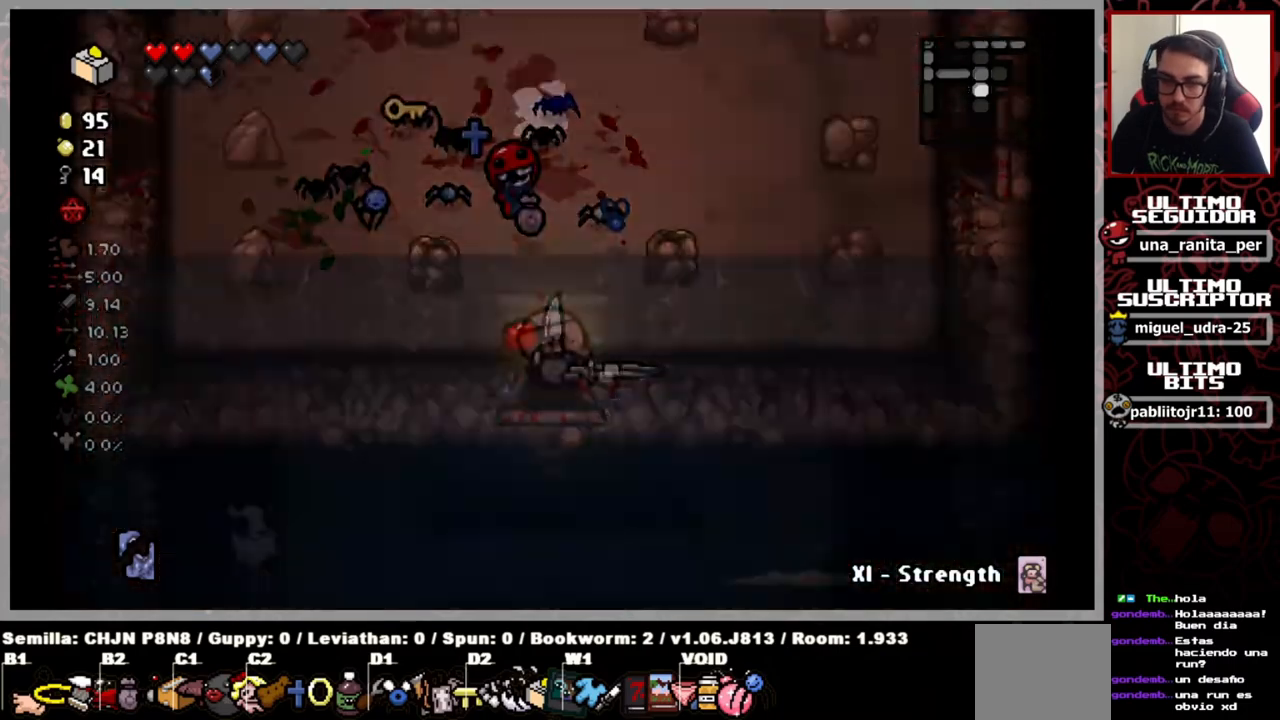
{"buttons": [], "left_stick": "left", "right_stick": "down-left", "events": [[233, "left_stick", "center"], [334, "right_stick", "down"], [484, "left_stick", "left"], [484, "right_stick", "down-left"]]}
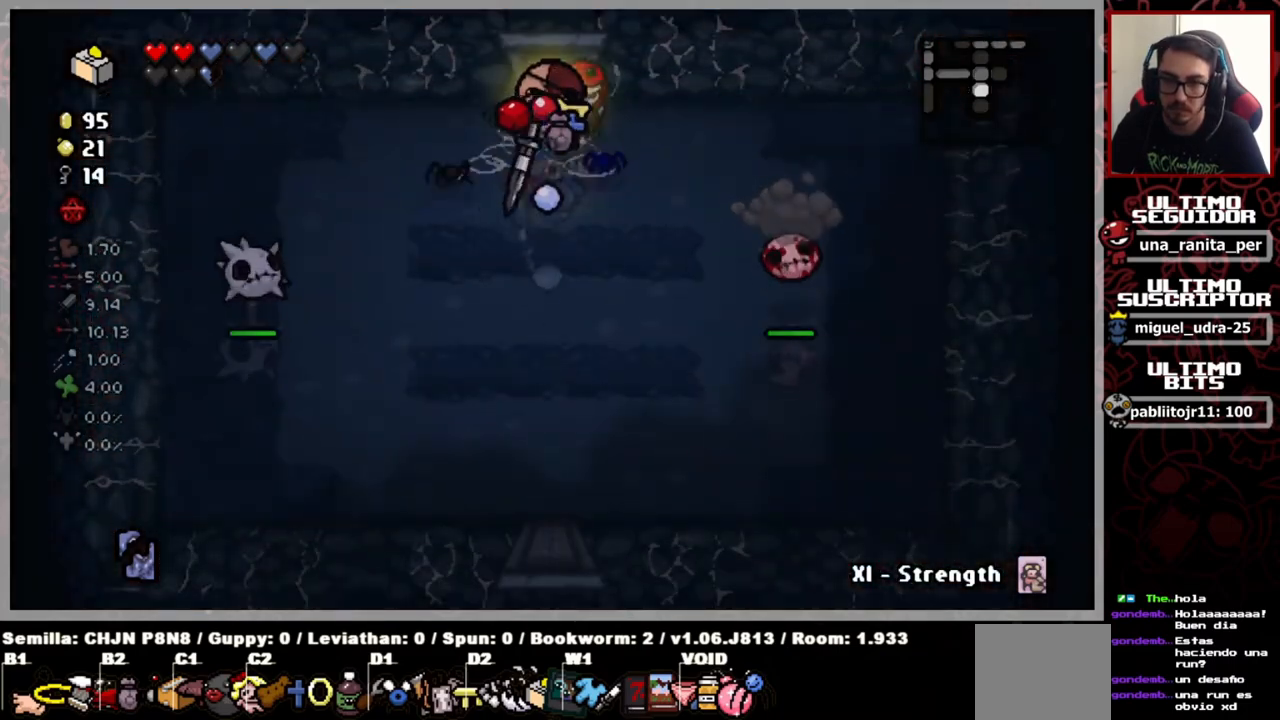
{"buttons": [], "left_stick": "down-left", "right_stick": "down-left", "events": [[234, "left_stick", "down-left"]]}
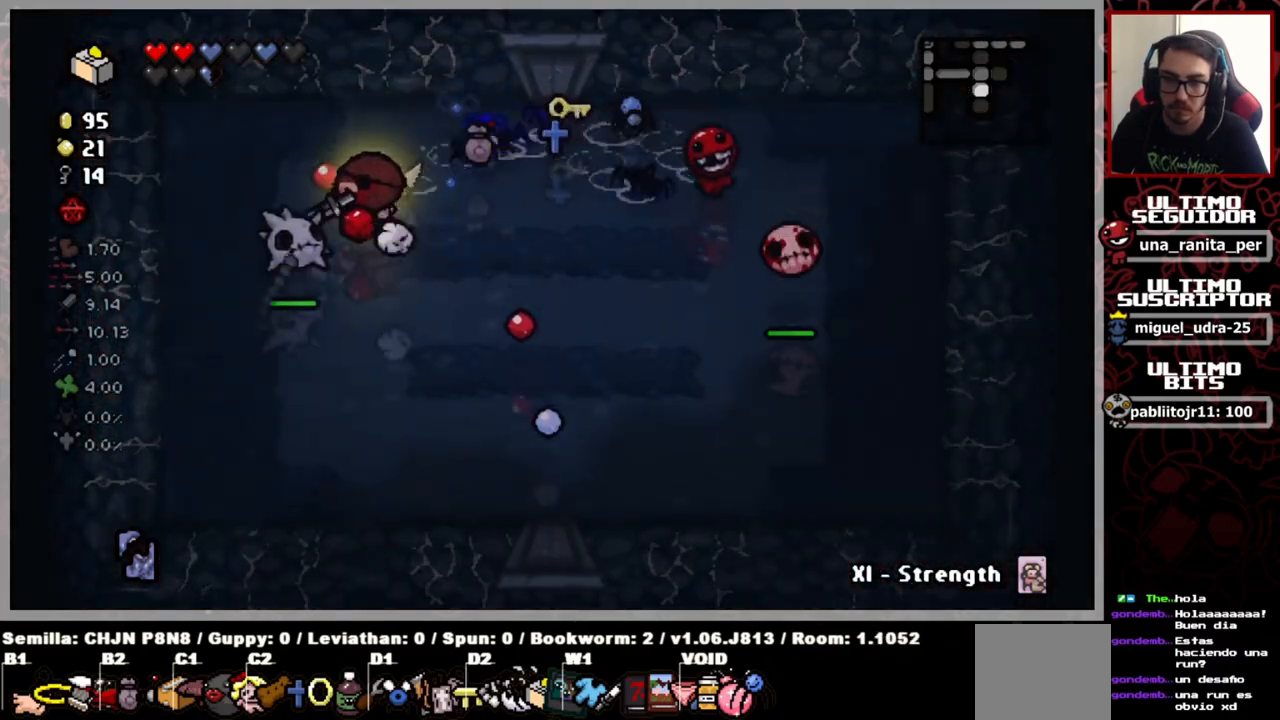
{"buttons": [], "left_stick": "center", "right_stick": "down-left", "events": [[34, "left_stick", "down-right"], [117, "left_stick", "down-left"], [184, "left_stick", "down-right"], [451, "left_stick", "center"]]}
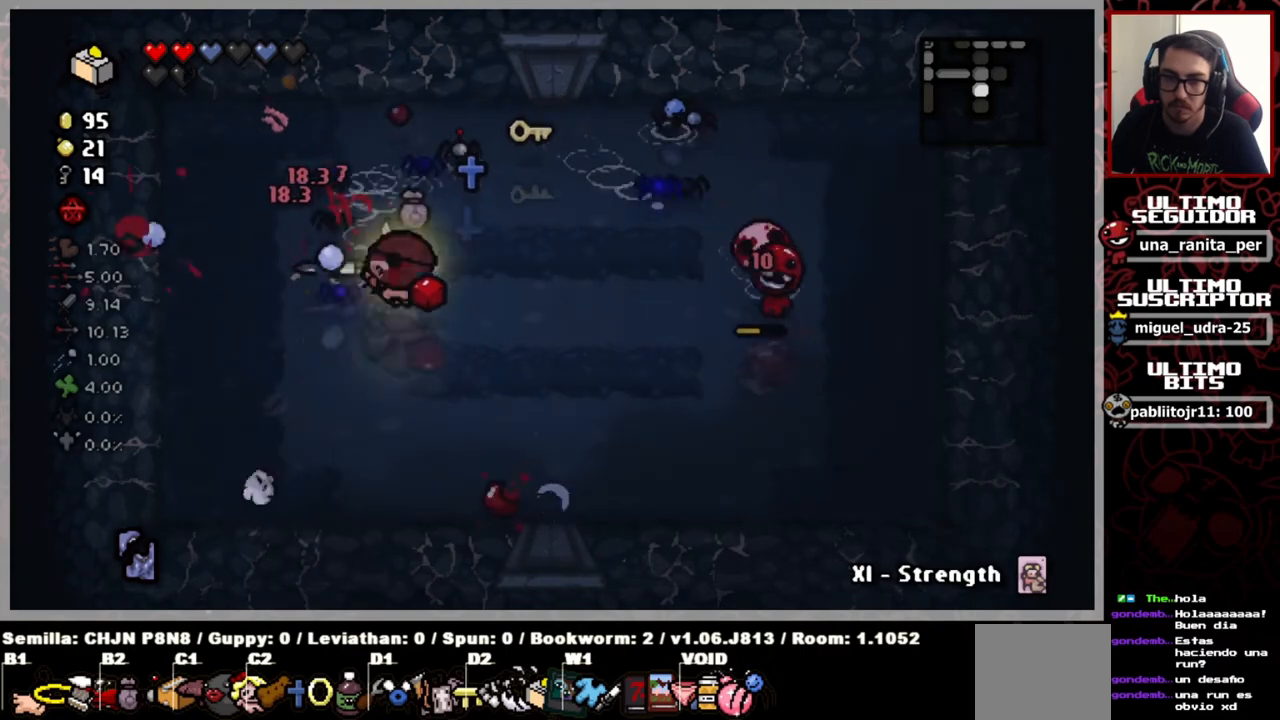
{"buttons": [], "left_stick": "center", "right_stick": "right", "events": [[33, "left_stick", "down-right"], [150, "right_stick", "up-left"], [183, "left_stick", "center"], [267, "right_stick", "right"]]}
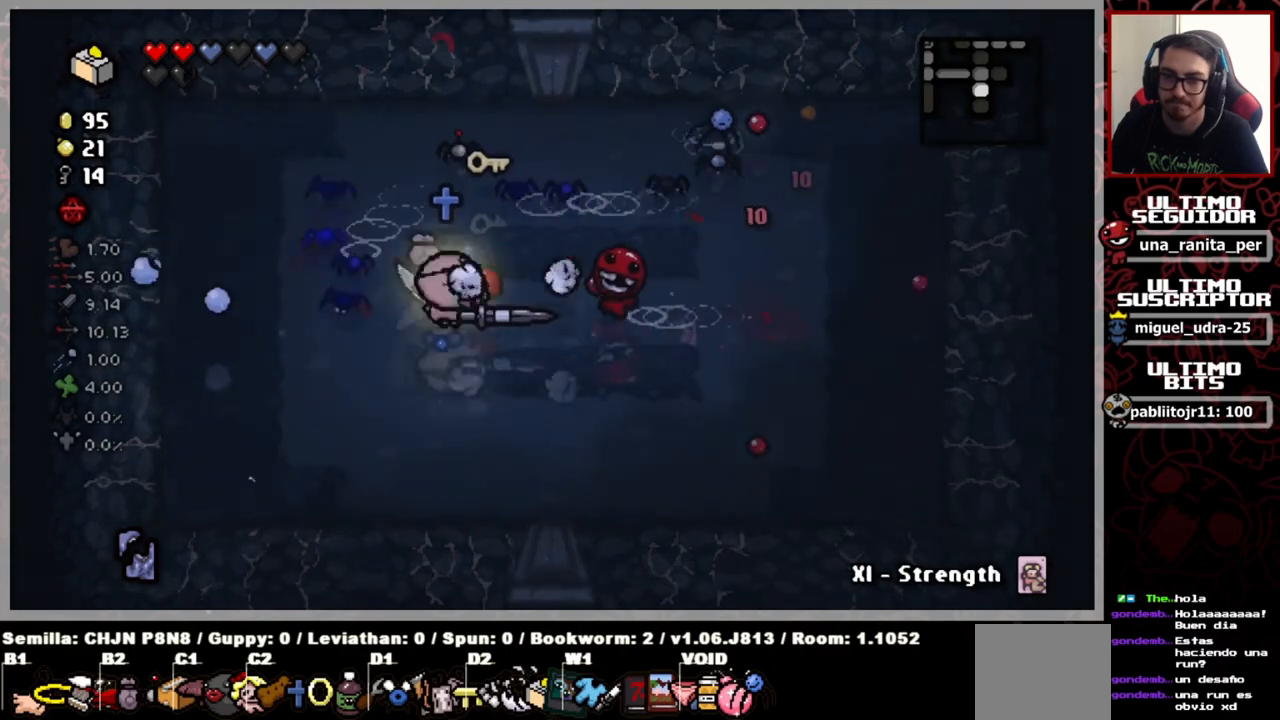
{"buttons": [], "left_stick": "center", "right_stick": "right", "events": [[84, "left_stick", "left"], [234, "left_stick", "center"]]}
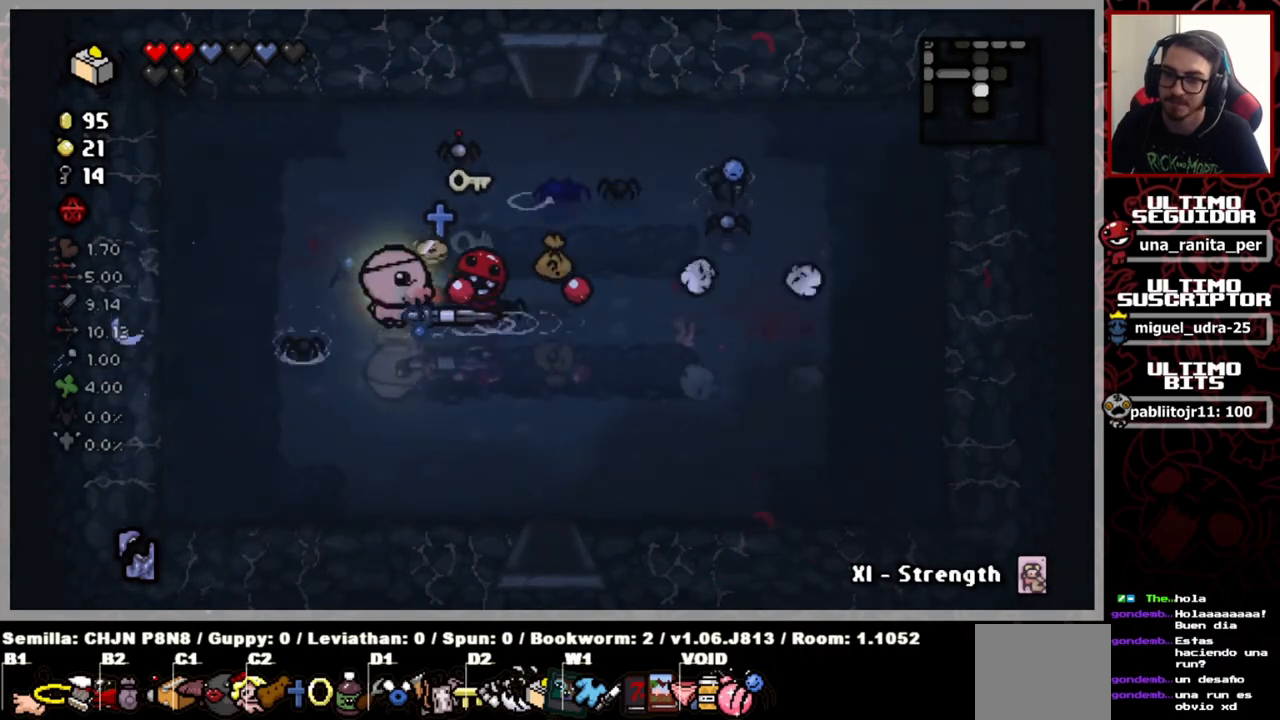
{"buttons": [], "left_stick": "right", "right_stick": "center", "events": [[133, "left_stick", "right"], [133, "right_stick", "center"]]}
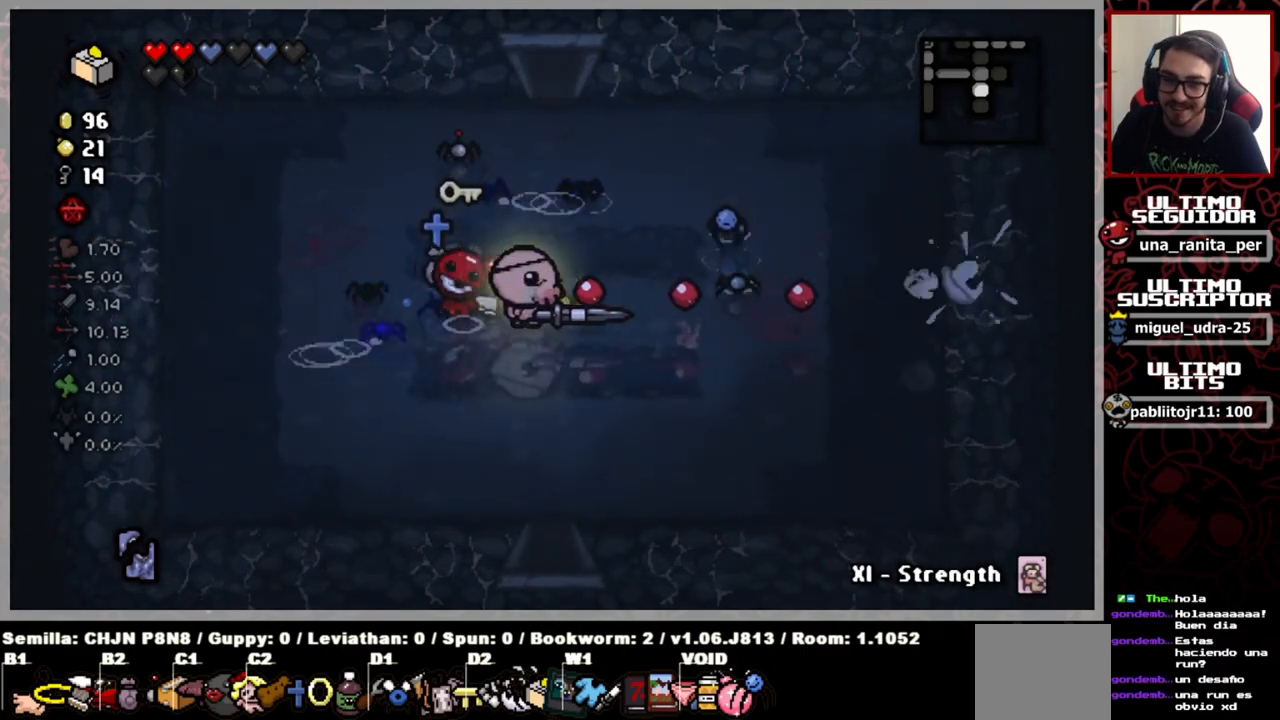
{"buttons": [], "left_stick": "left", "right_stick": "center", "events": [[200, "left_stick", "left"]]}
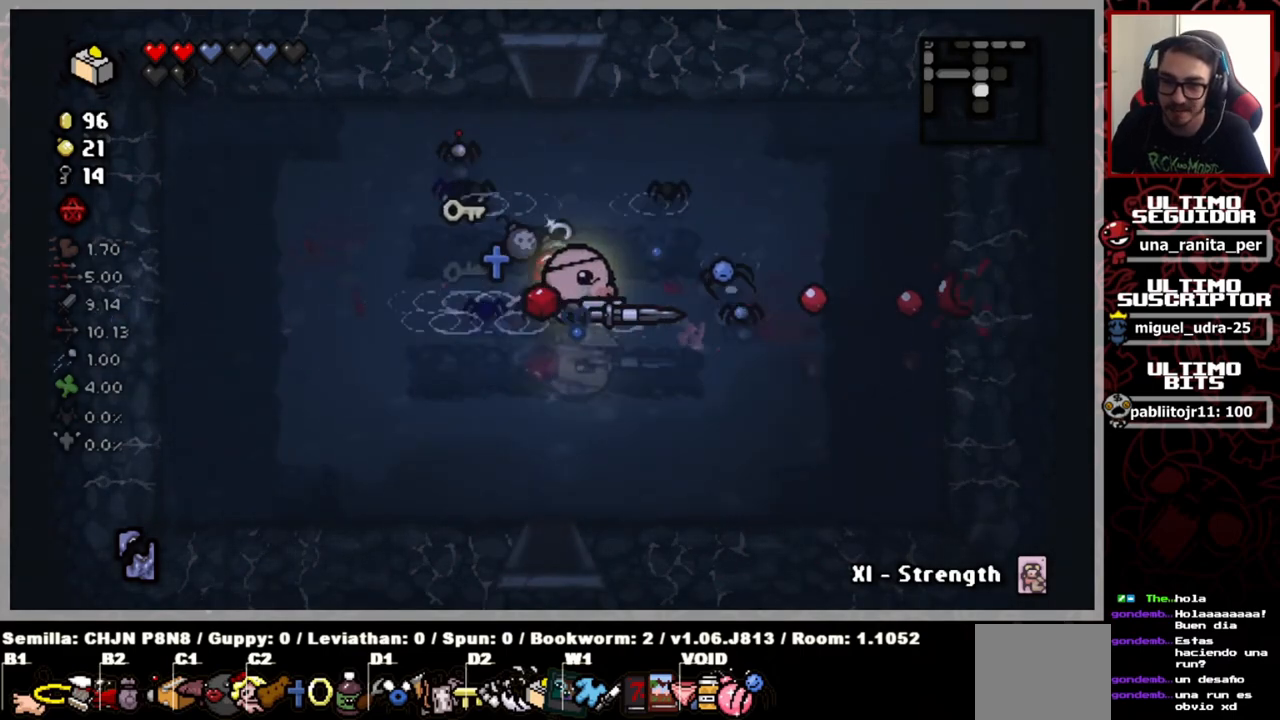
{"buttons": [], "left_stick": "right", "right_stick": "center", "events": [[200, "left_stick", "up"], [267, "left_stick", "right"]]}
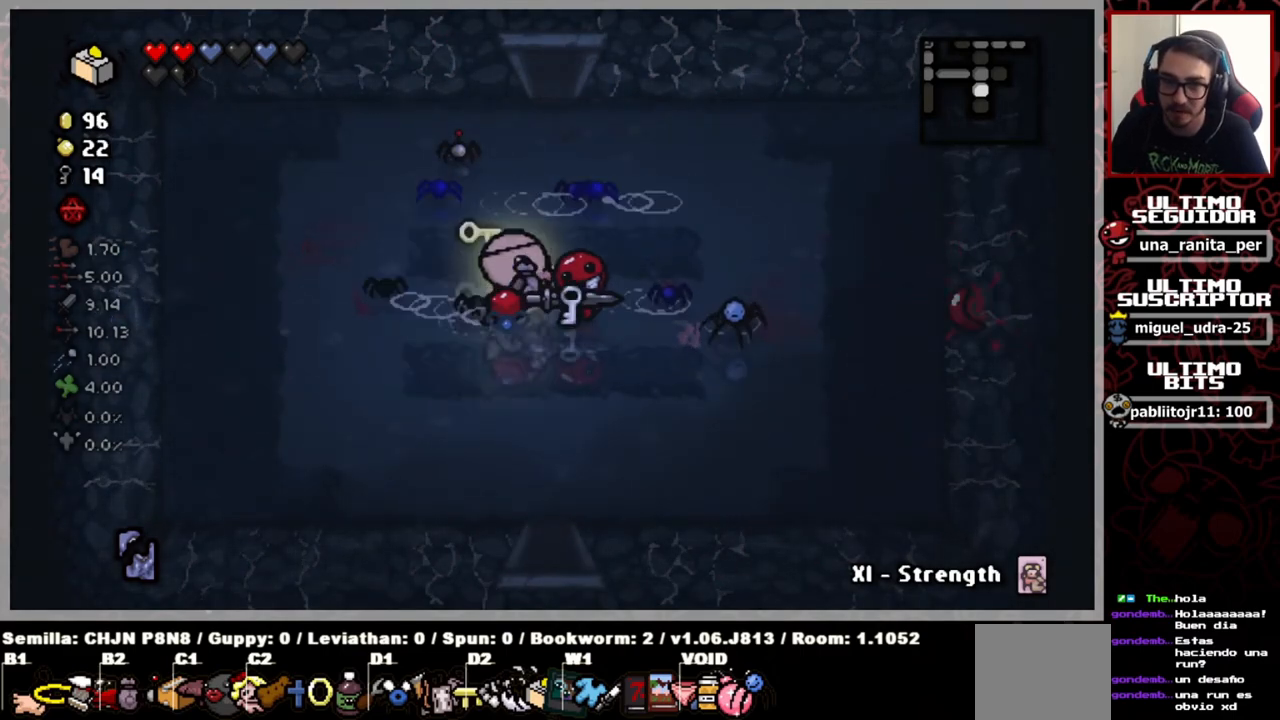
{"buttons": [], "left_stick": "down", "right_stick": "center", "events": [[384, "left_stick", "down-right"], [484, "left_stick", "down"]]}